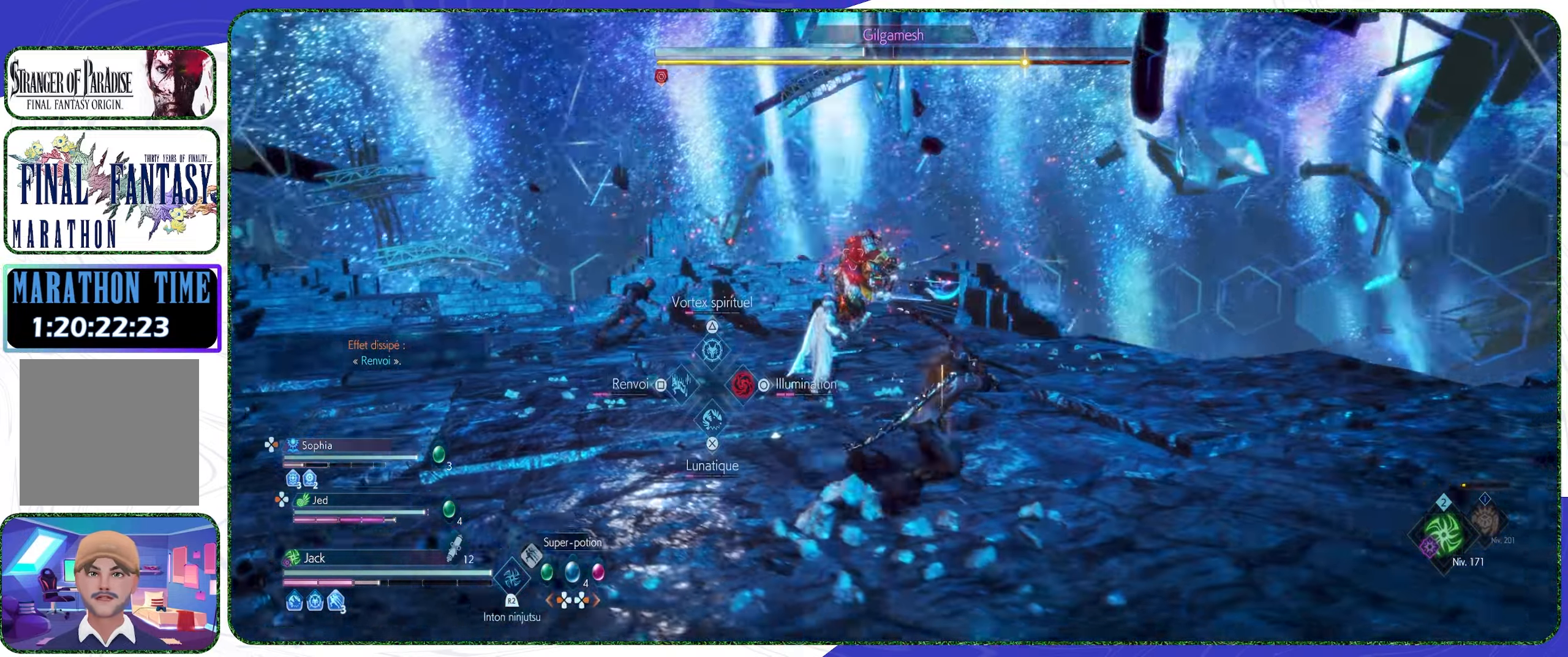
Gameplay with a controller (PlayStation layout); each line is a JSON object with the inputs held at the frame after it. "events" lists button and stick changes between this image and that frame as [ms after this image, input, new state], when the widget could be followed in between.
{"buttons": ["L2"], "left_stick": "right", "right_stick": "center", "events": [[267, "TRIANGLE", "down"], [400, "TRIANGLE", "up"]]}
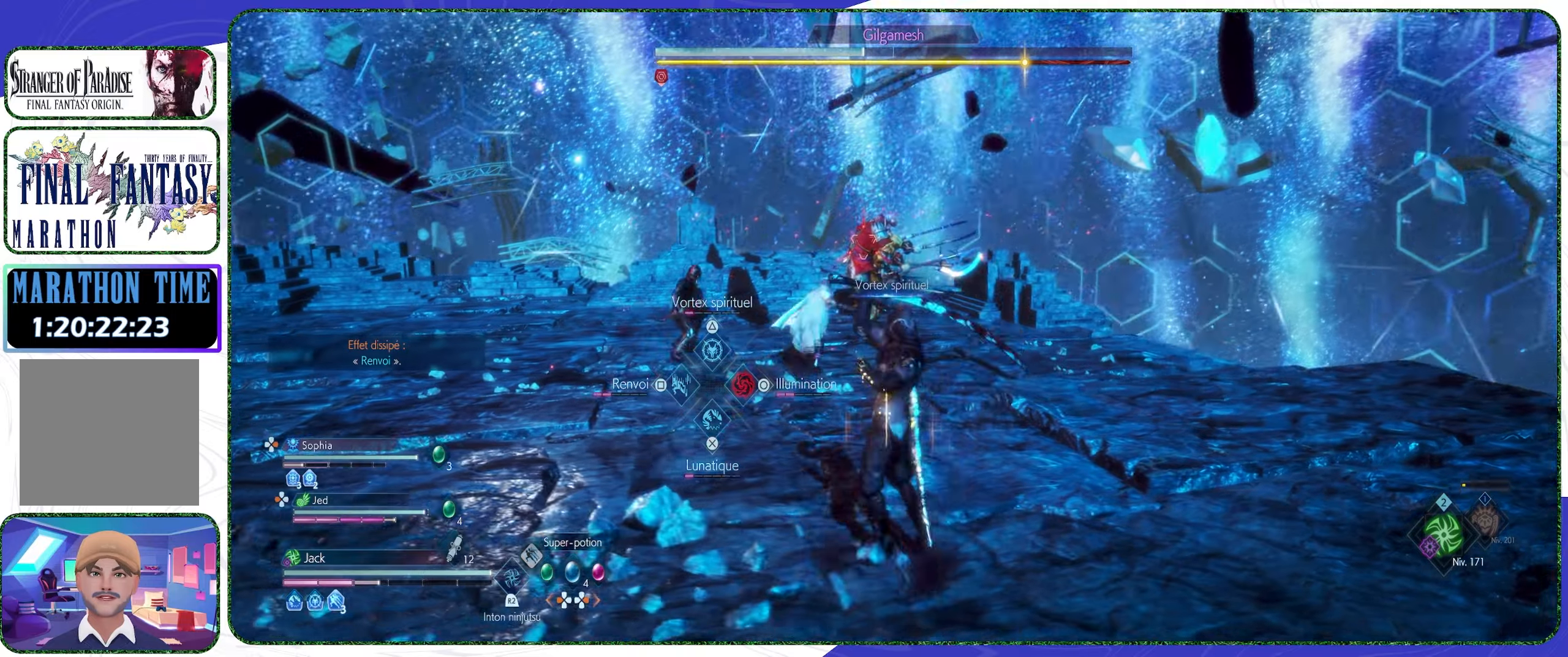
{"buttons": ["L2"], "left_stick": "right", "right_stick": "center", "events": [[366, "SQUARE", "down"], [500, "SQUARE", "up"]]}
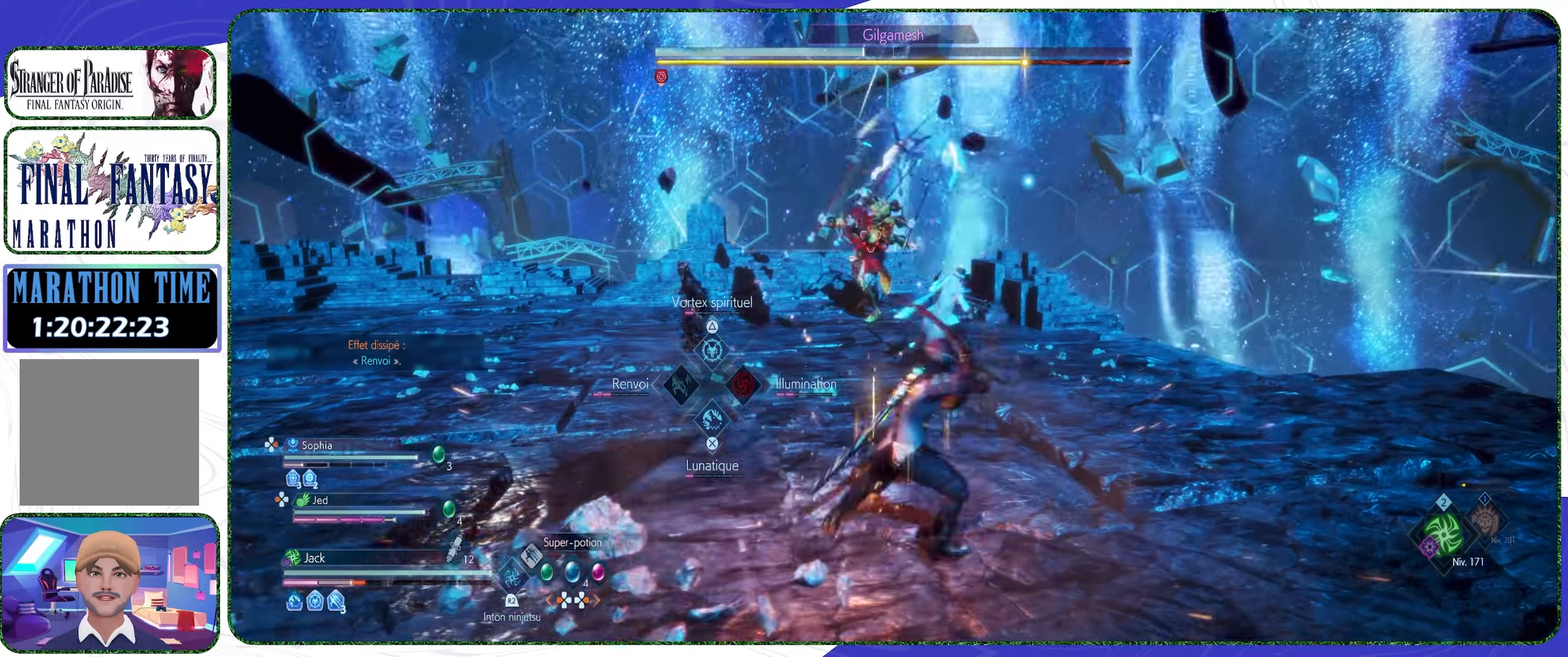
{"buttons": ["L2"], "left_stick": "up-right", "right_stick": "center", "events": [[200, "left_stick", "up-right"], [300, "CROSS", "down"], [466, "CROSS", "up"]]}
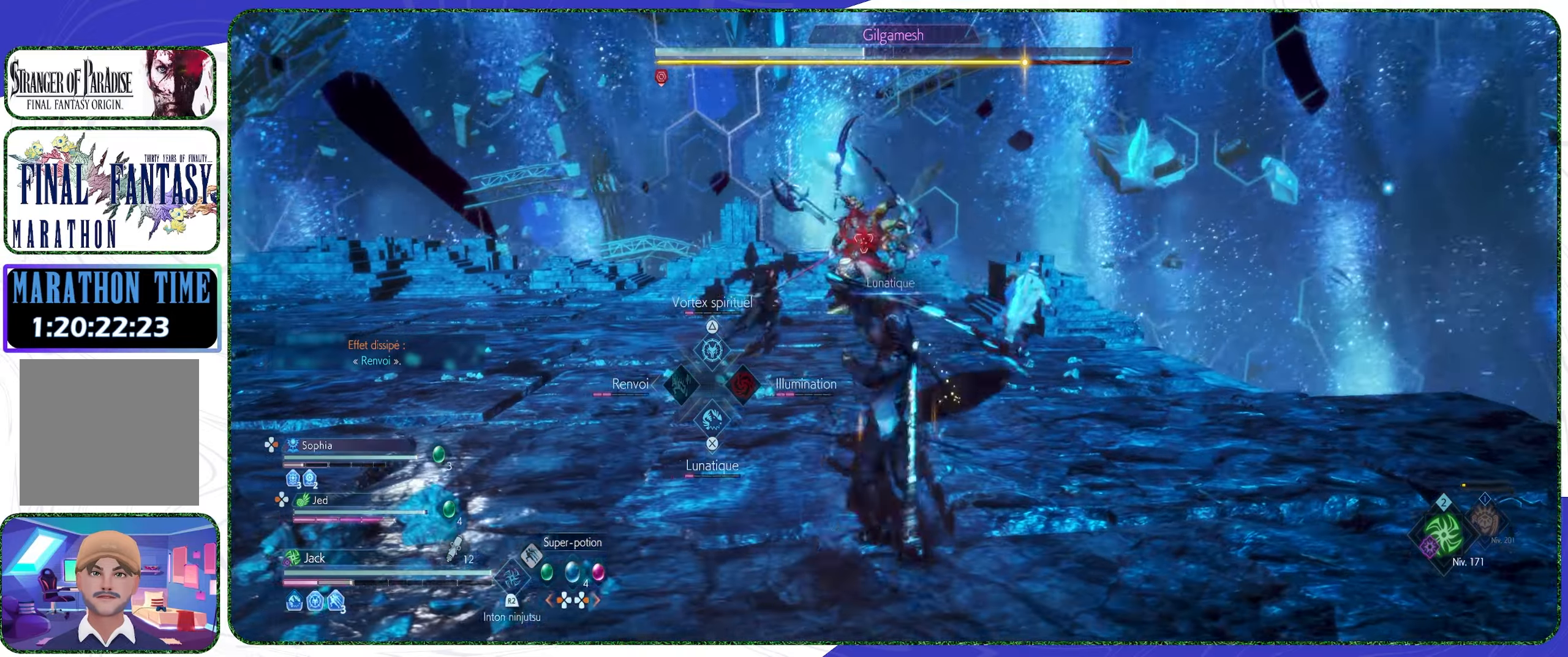
{"buttons": ["TRIANGLE"], "left_stick": "up", "right_stick": "center", "events": [[133, "L2", "up"], [400, "left_stick", "up"], [433, "TRIANGLE", "down"]]}
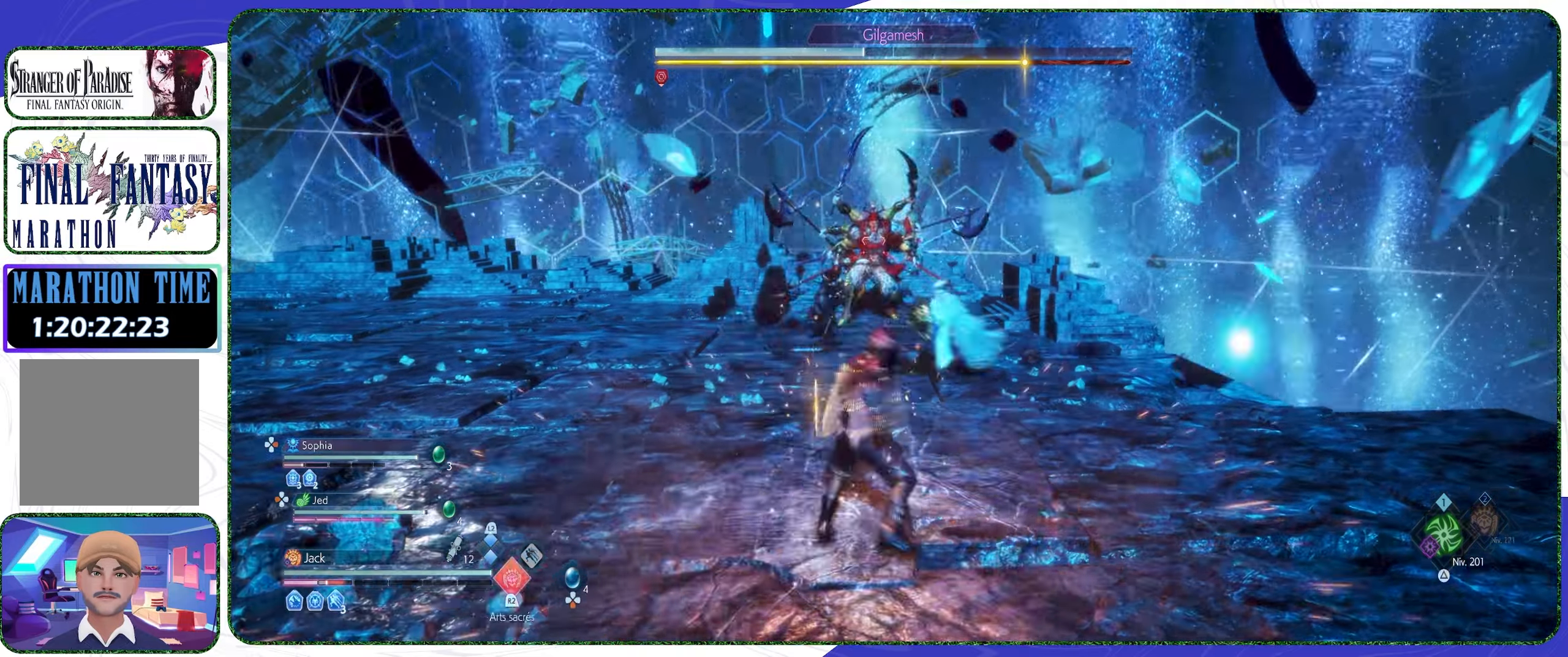
{"buttons": [], "left_stick": "up-left", "right_stick": "center", "events": [[100, "TRIANGLE", "up"], [200, "L3", "down"], [300, "L3", "up"], [433, "left_stick", "up-left"]]}
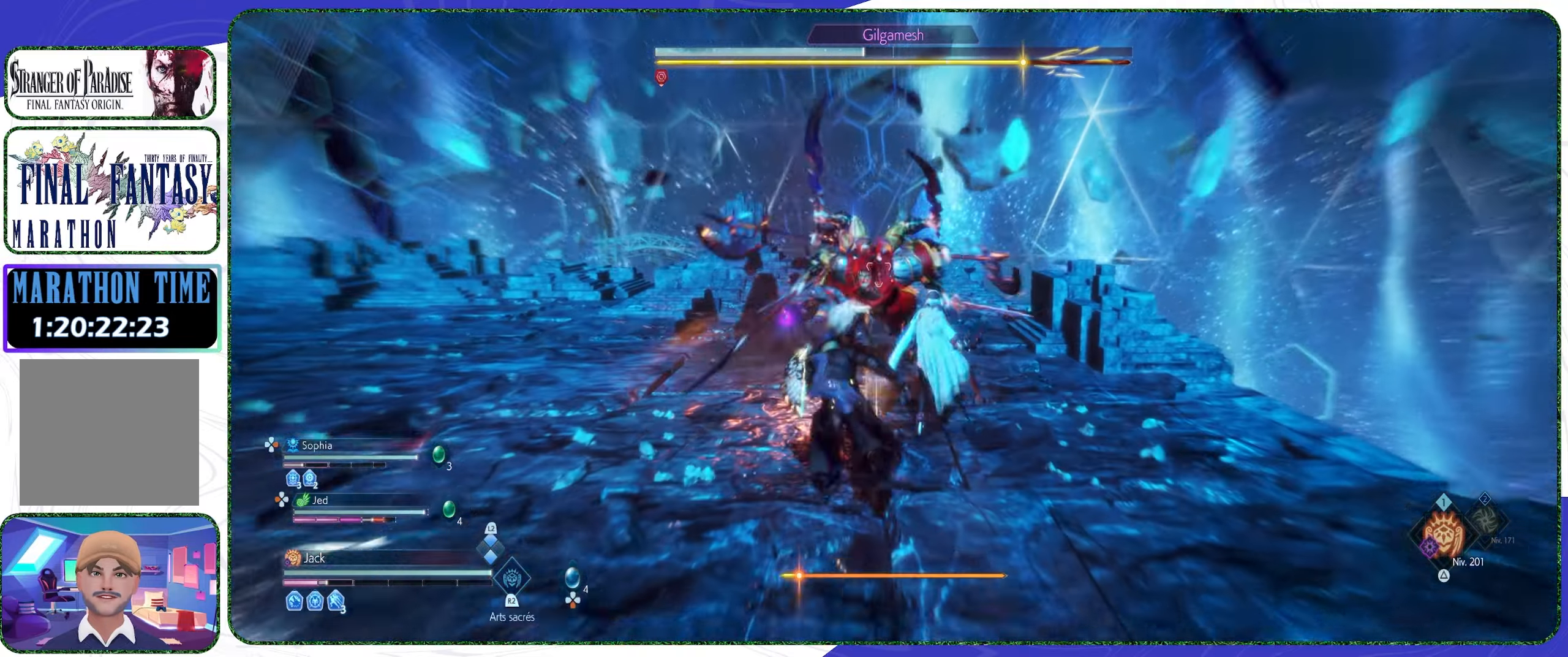
{"buttons": [], "left_stick": "up-left", "right_stick": "center", "events": []}
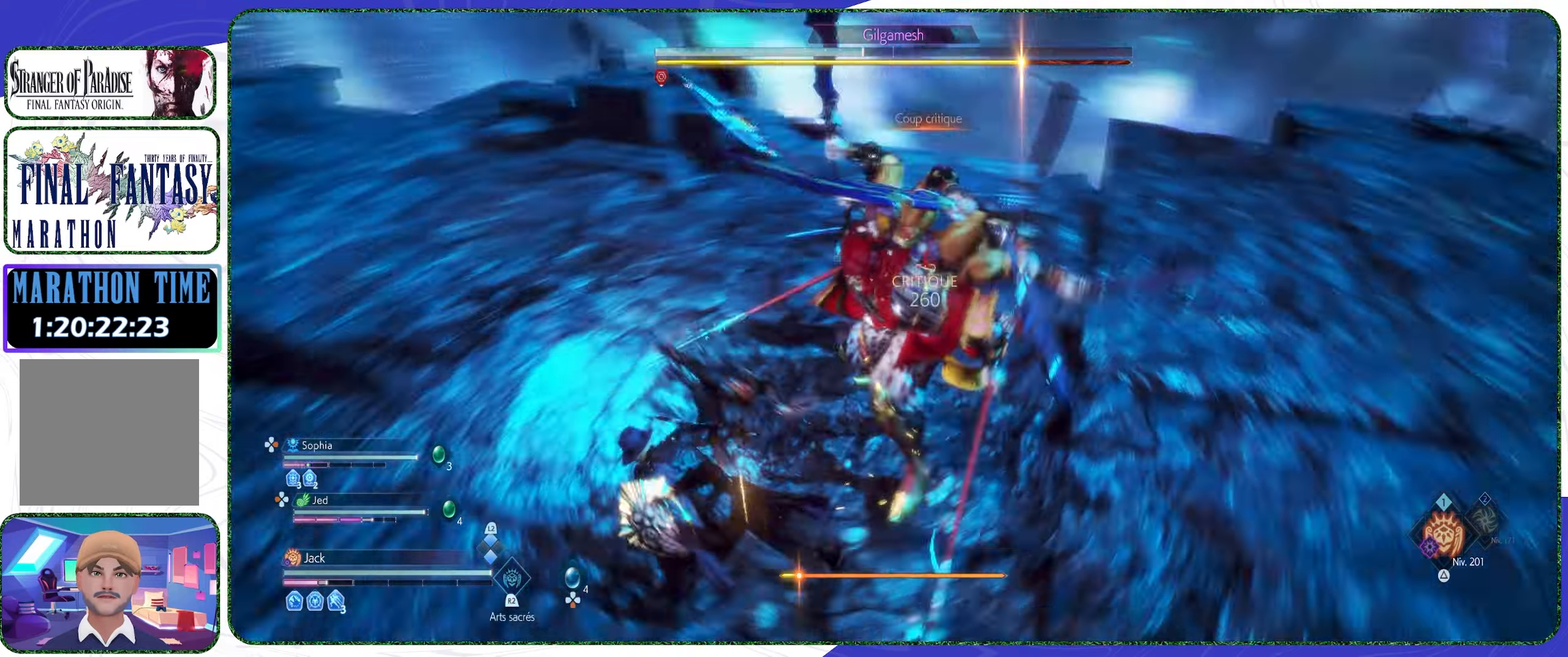
{"buttons": ["CIRCLE"], "left_stick": "center", "right_stick": "center", "events": [[33, "CIRCLE", "down"], [66, "left_stick", "center"]]}
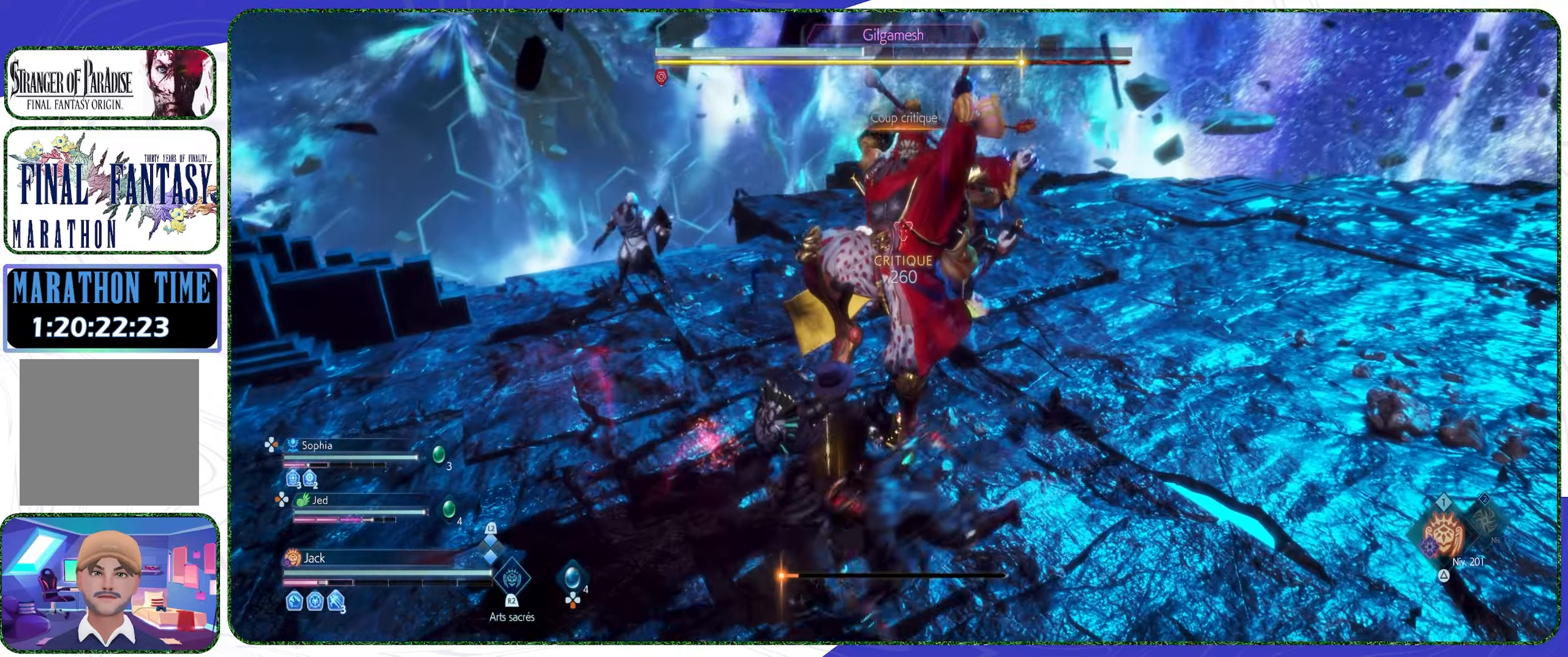
{"buttons": ["CIRCLE"], "left_stick": "center", "right_stick": "center", "events": []}
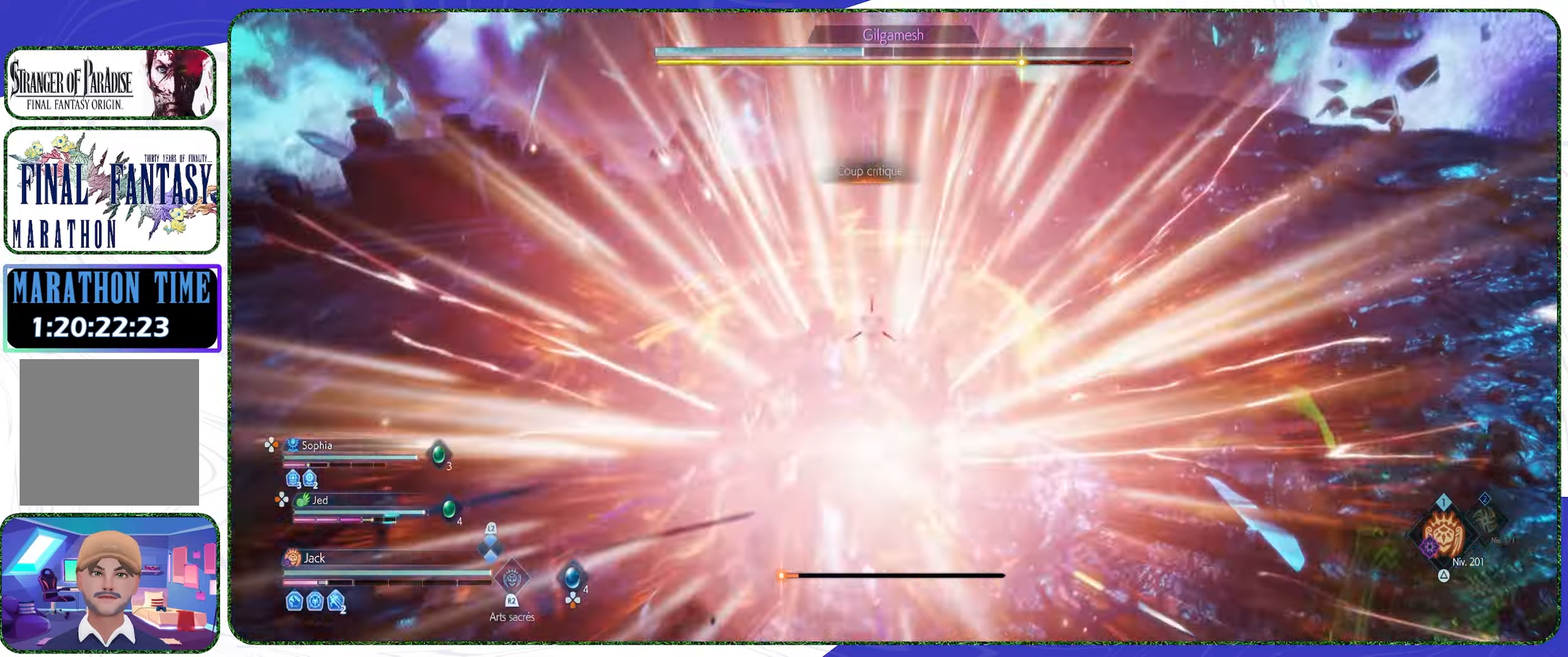
{"buttons": [], "left_stick": "up-right", "right_stick": "center", "events": [[100, "left_stick", "right"], [133, "CIRCLE", "up"], [233, "CROSS", "down"], [366, "CROSS", "up"], [366, "left_stick", "up-right"]]}
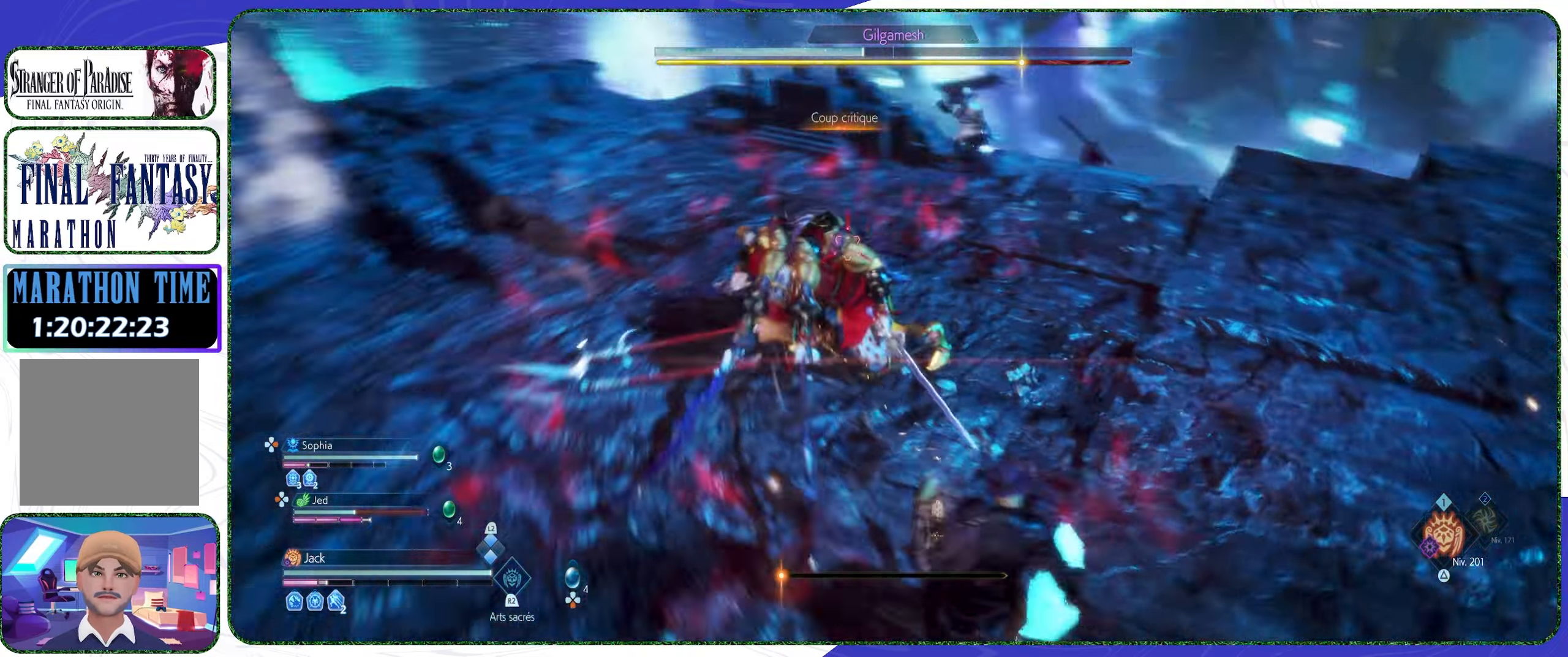
{"buttons": [], "left_stick": "up", "right_stick": "center", "events": [[233, "left_stick", "up"], [300, "L3", "down"], [433, "L3", "up"]]}
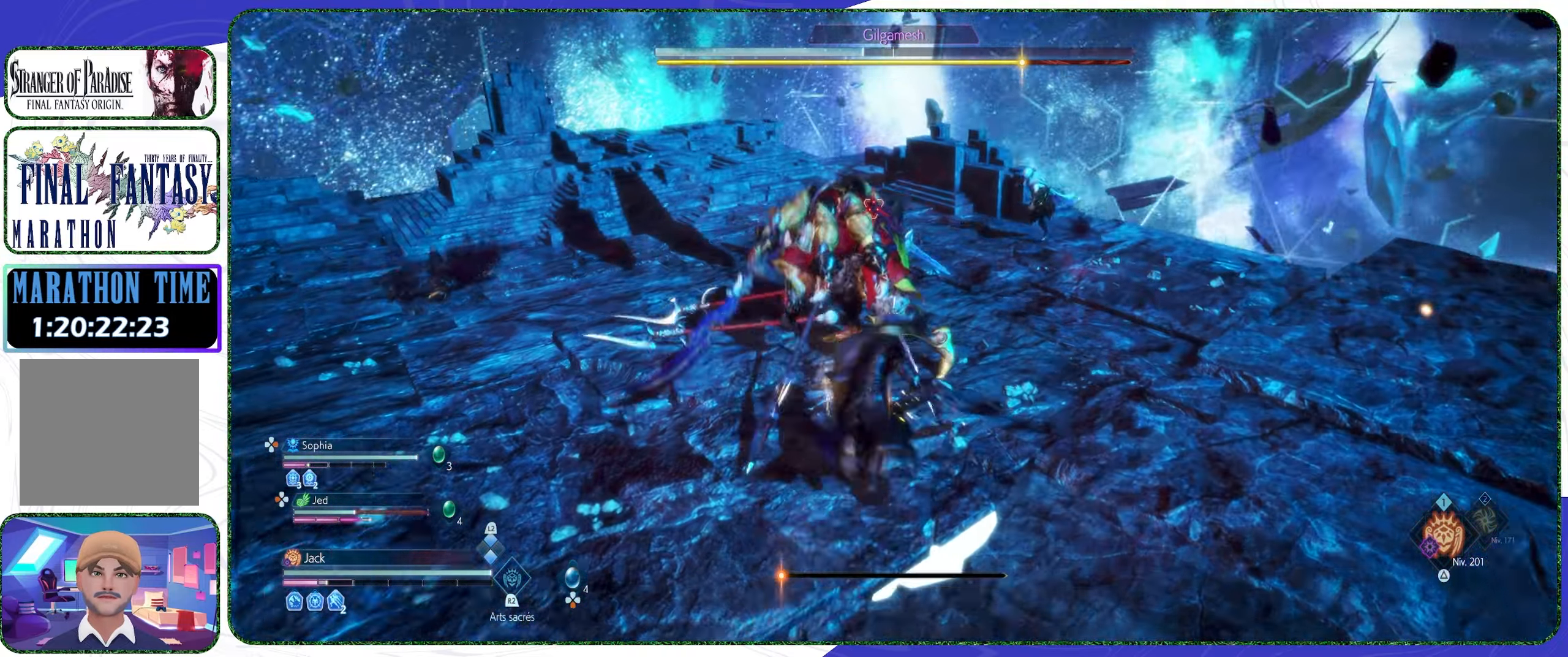
{"buttons": [], "left_stick": "center", "right_stick": "center", "events": [[33, "R1", "down"], [66, "left_stick", "center"], [100, "R1", "up"], [166, "R1", "down"], [233, "R1", "up"], [300, "R1", "down"], [366, "R1", "up"], [433, "R1", "down"], [500, "R1", "up"]]}
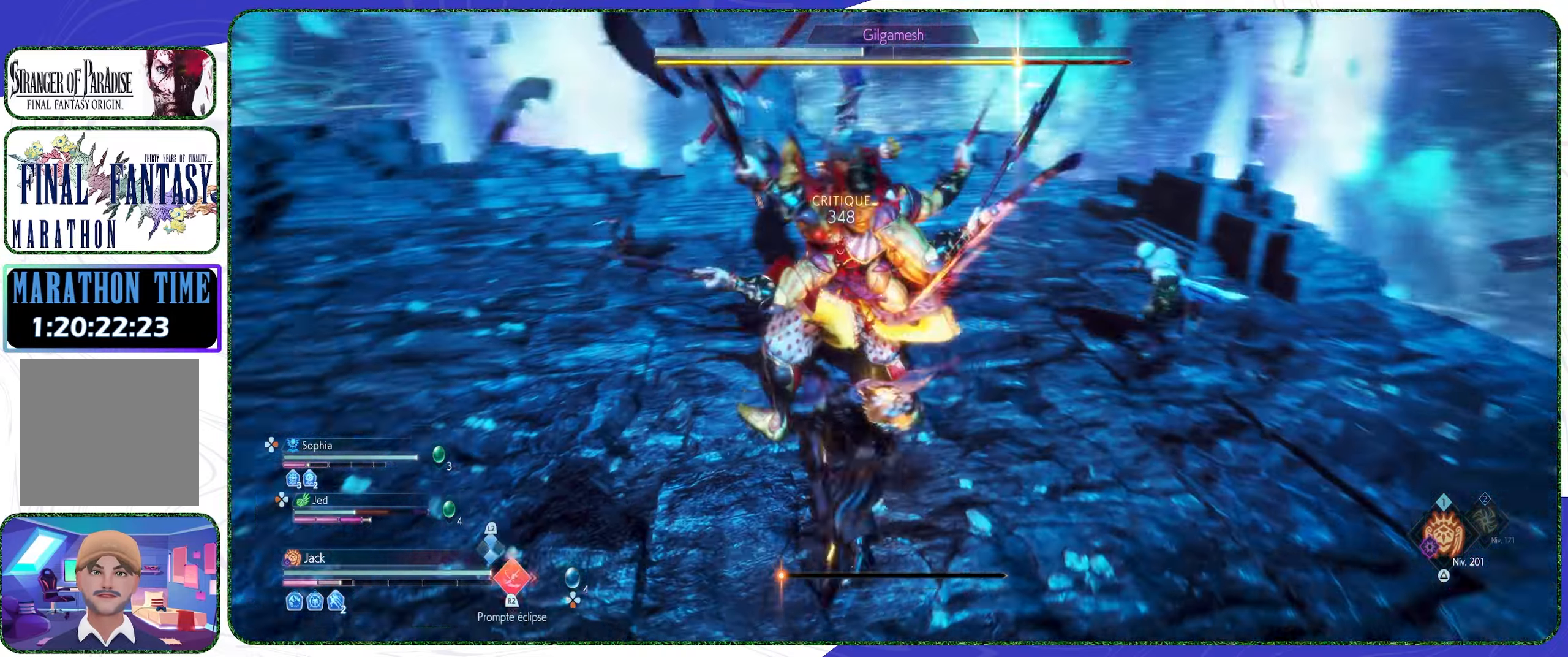
{"buttons": ["R1"], "left_stick": "center", "right_stick": "center", "events": [[66, "R1", "down"], [167, "R1", "up"], [200, "R1", "down"], [267, "R1", "up"], [367, "R1", "down"], [434, "R1", "up"], [500, "R1", "down"]]}
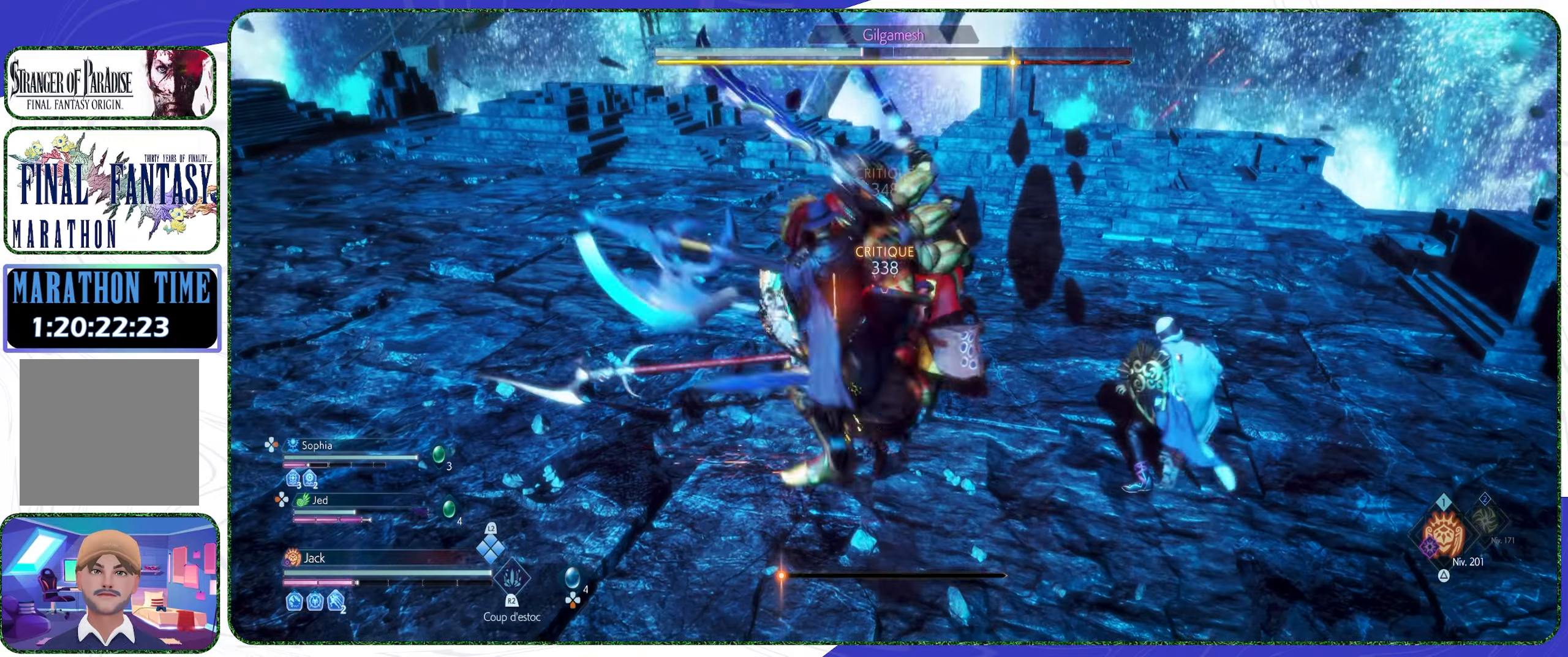
{"buttons": [], "left_stick": "left", "right_stick": "center", "events": [[67, "R1", "up"], [134, "R1", "down"], [167, "R1", "up"], [334, "left_stick", "left"]]}
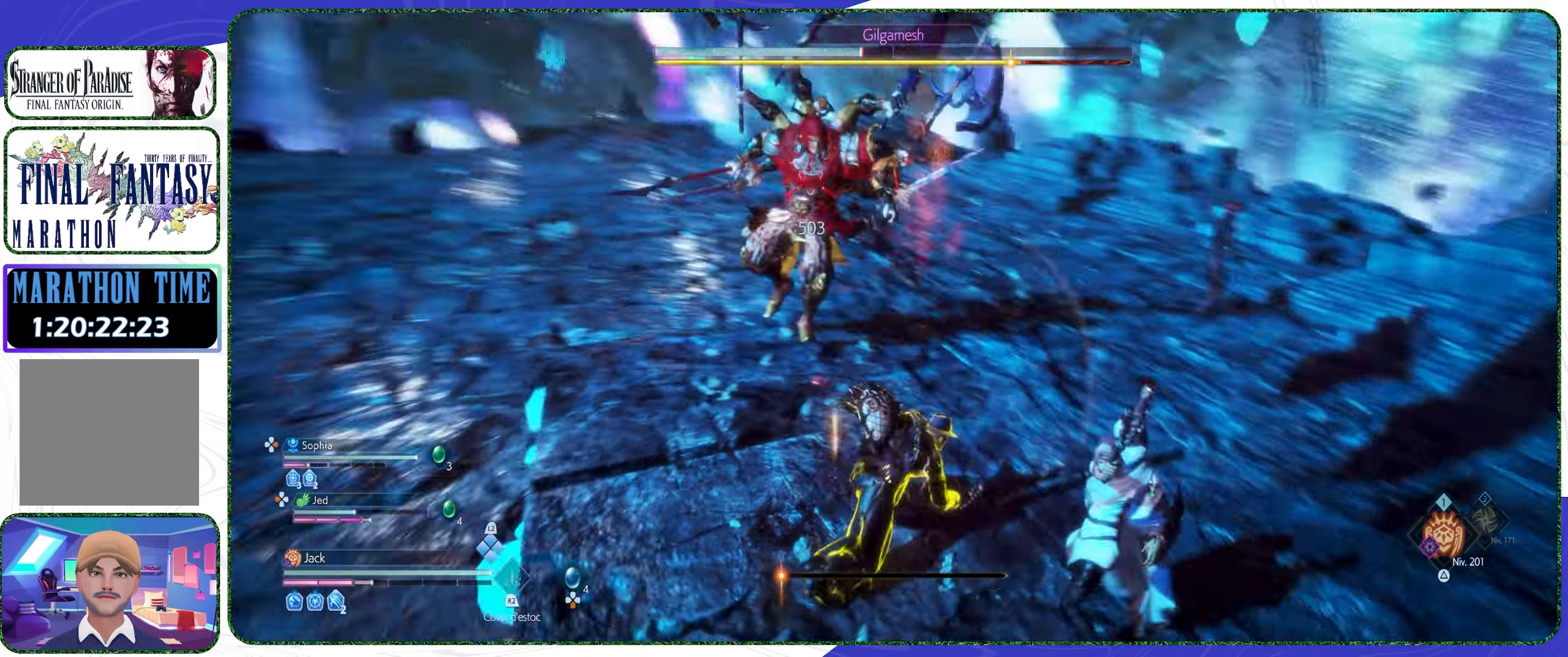
{"buttons": [], "left_stick": "left", "right_stick": "center", "events": [[167, "CROSS", "down"], [300, "CROSS", "up"]]}
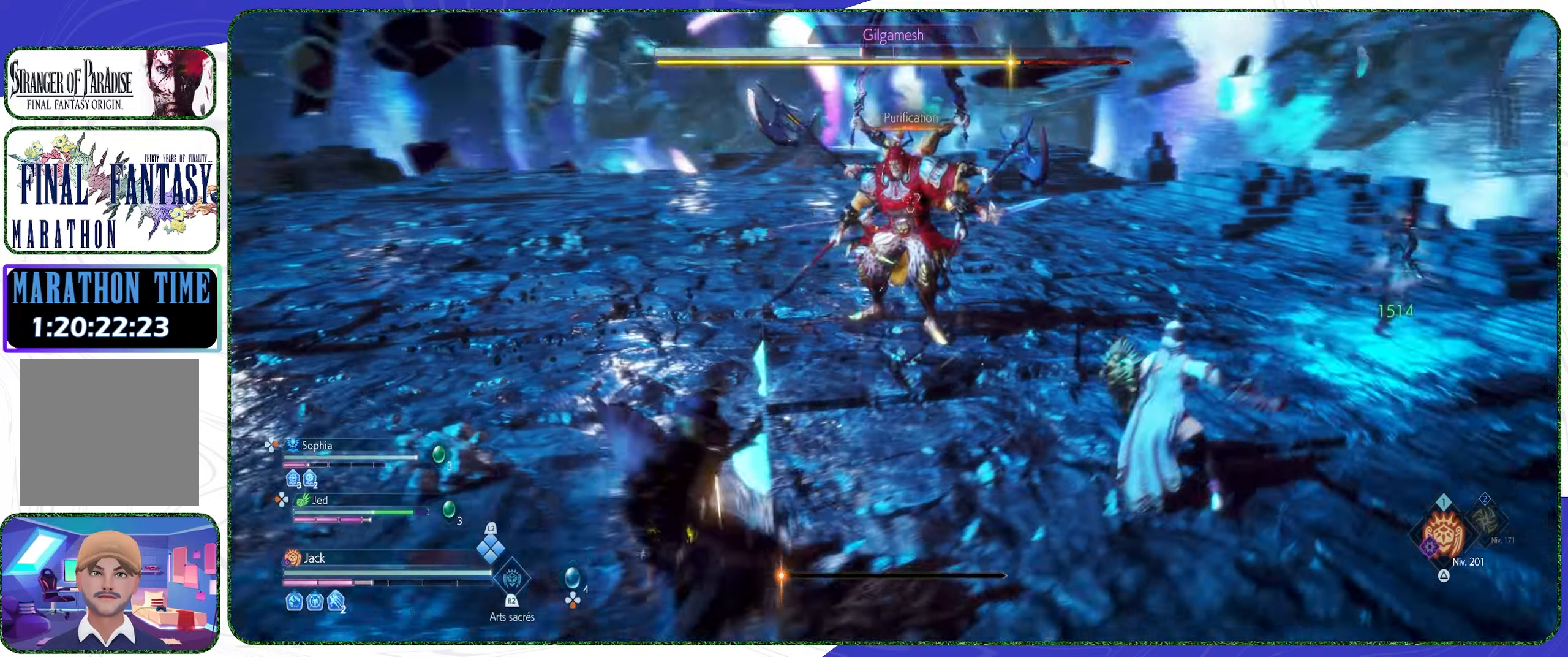
{"buttons": ["CROSS"], "left_stick": "left", "right_stick": "center", "events": [[67, "CROSS", "down"], [200, "CROSS", "up"], [467, "CROSS", "down"]]}
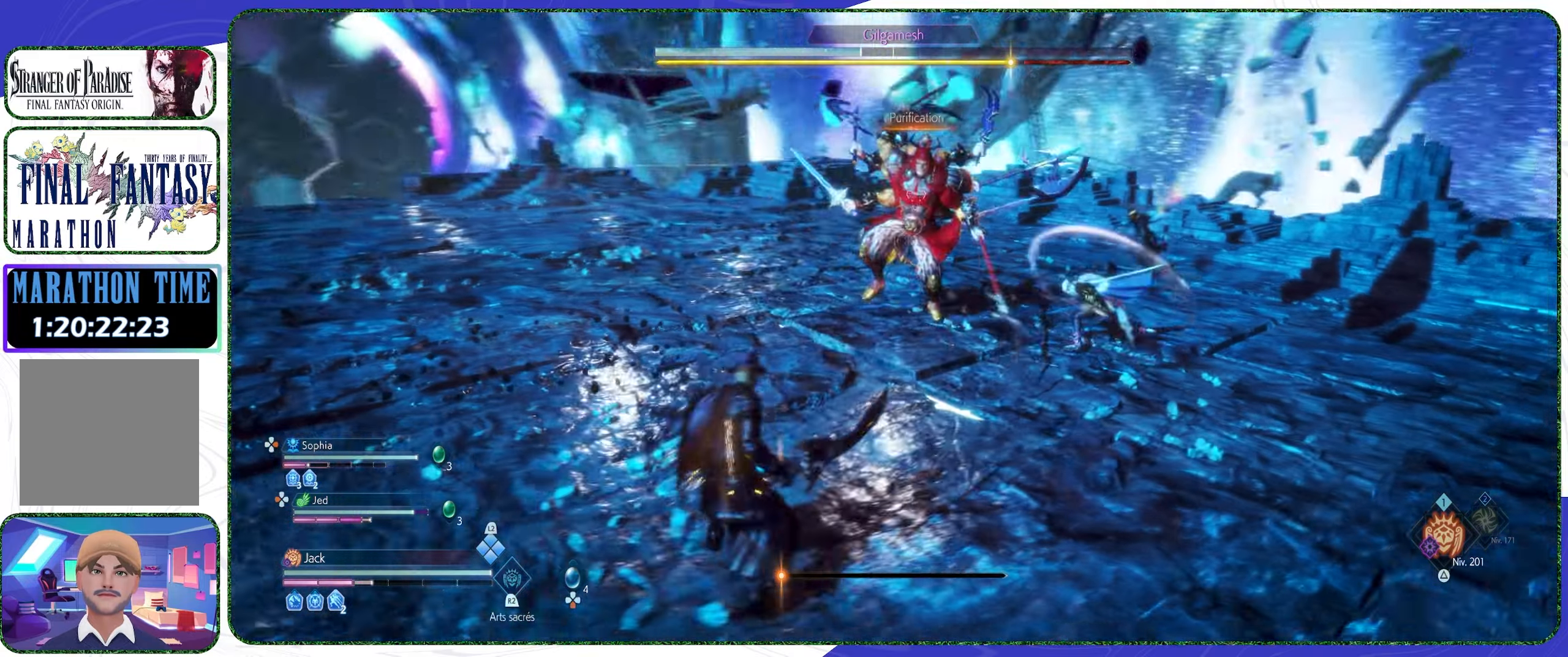
{"buttons": [], "left_stick": "center", "right_stick": "center", "events": [[100, "CROSS", "up"], [200, "CIRCLE", "down"], [200, "left_stick", "center"], [500, "CIRCLE", "up"]]}
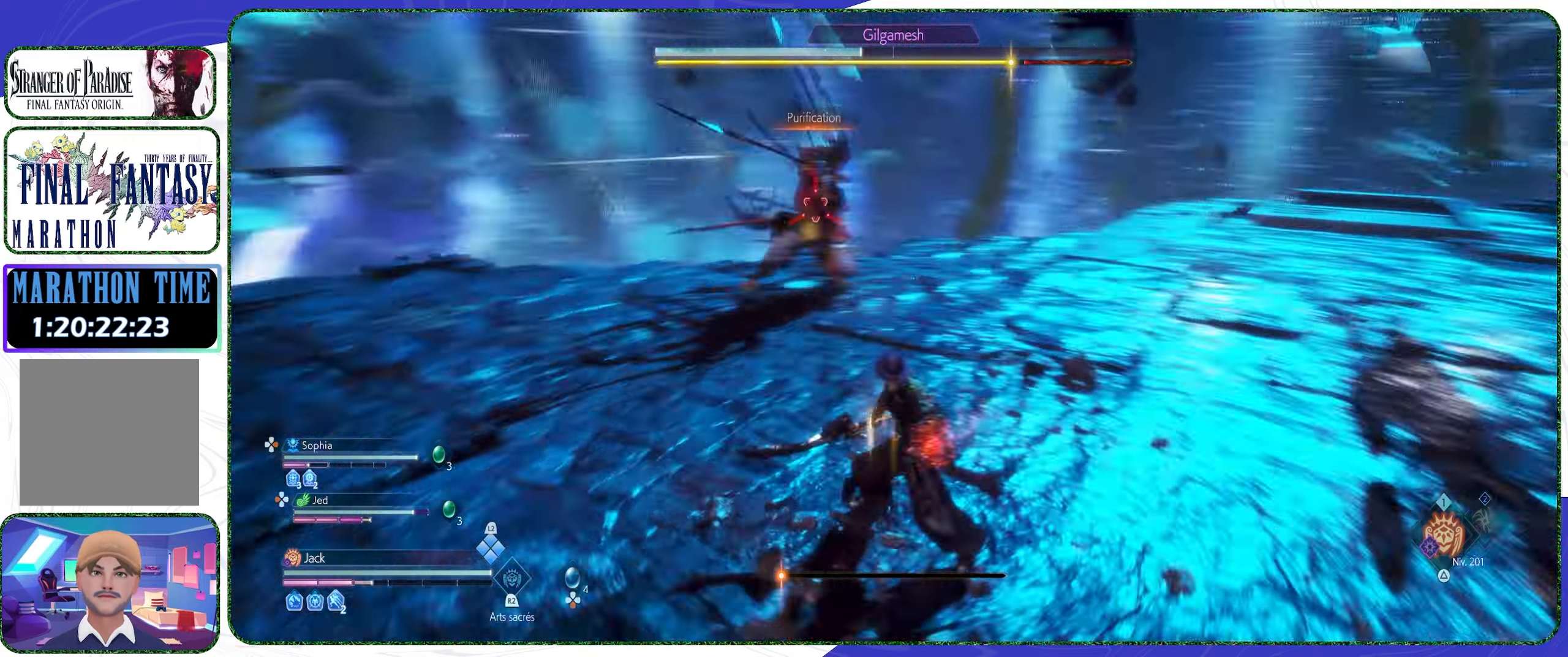
{"buttons": ["CROSS"], "left_stick": "left", "right_stick": "center", "events": [[67, "left_stick", "down-right"], [200, "left_stick", "down-left"], [267, "CROSS", "down"], [300, "left_stick", "left"], [367, "CROSS", "up"], [434, "CROSS", "down"]]}
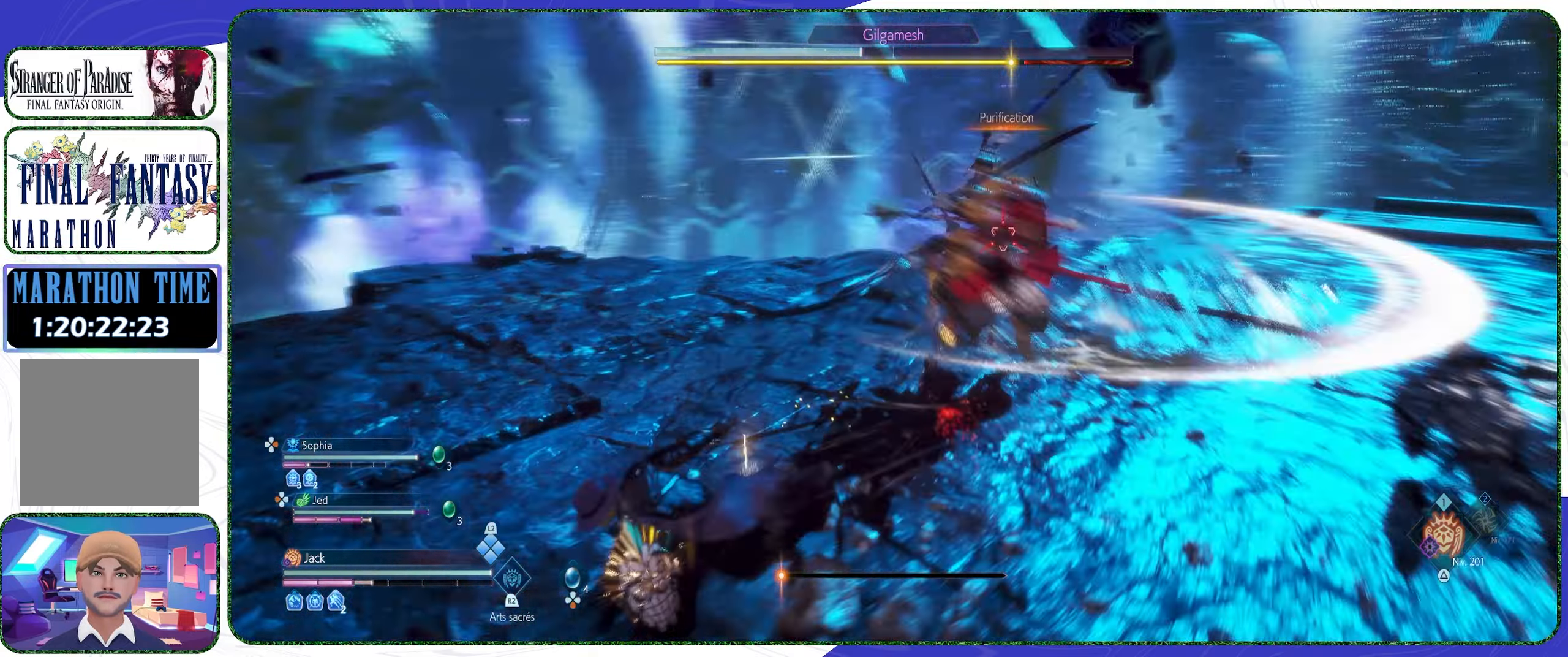
{"buttons": [], "left_stick": "up", "right_stick": "center", "events": [[34, "CROSS", "up"], [100, "CROSS", "down"], [200, "CROSS", "up"], [234, "left_stick", "up-left"], [334, "left_stick", "up"]]}
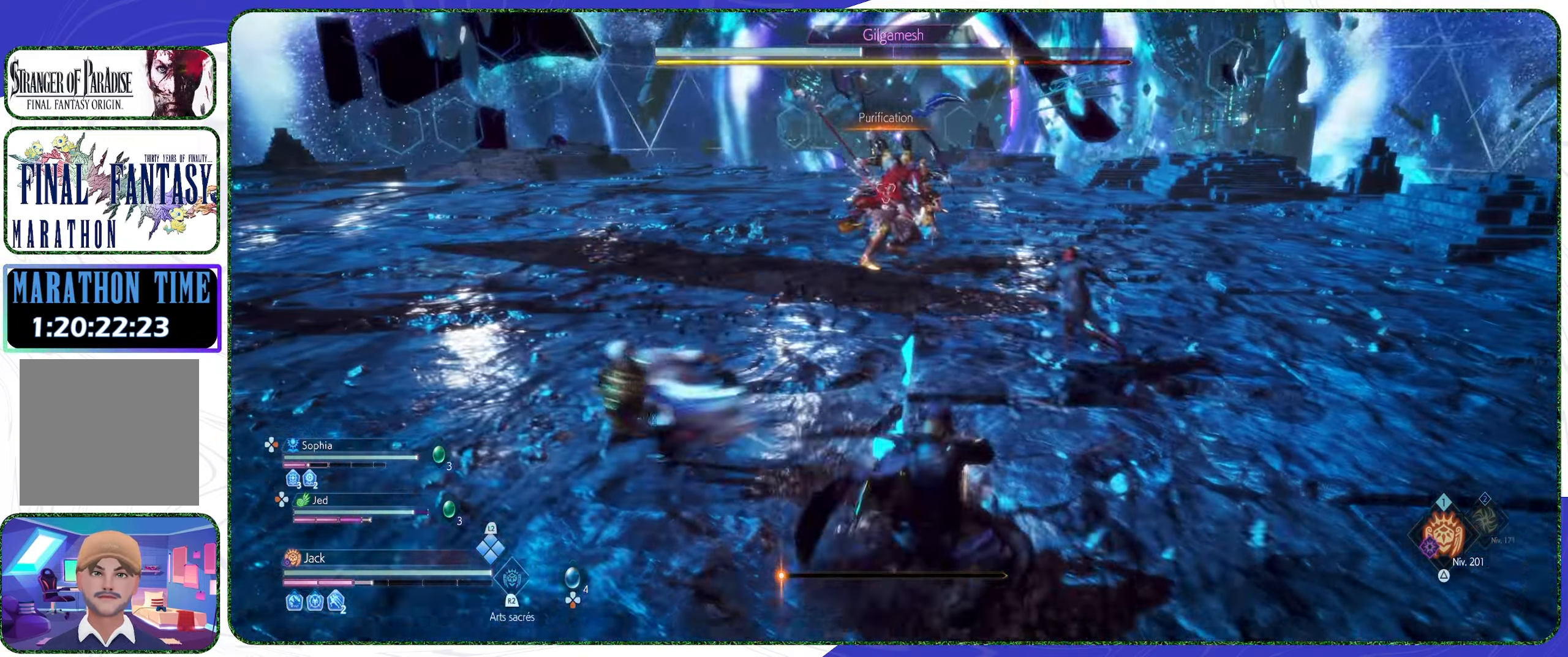
{"buttons": ["CROSS"], "left_stick": "right", "right_stick": "center", "events": [[467, "CROSS", "down"], [467, "left_stick", "right"]]}
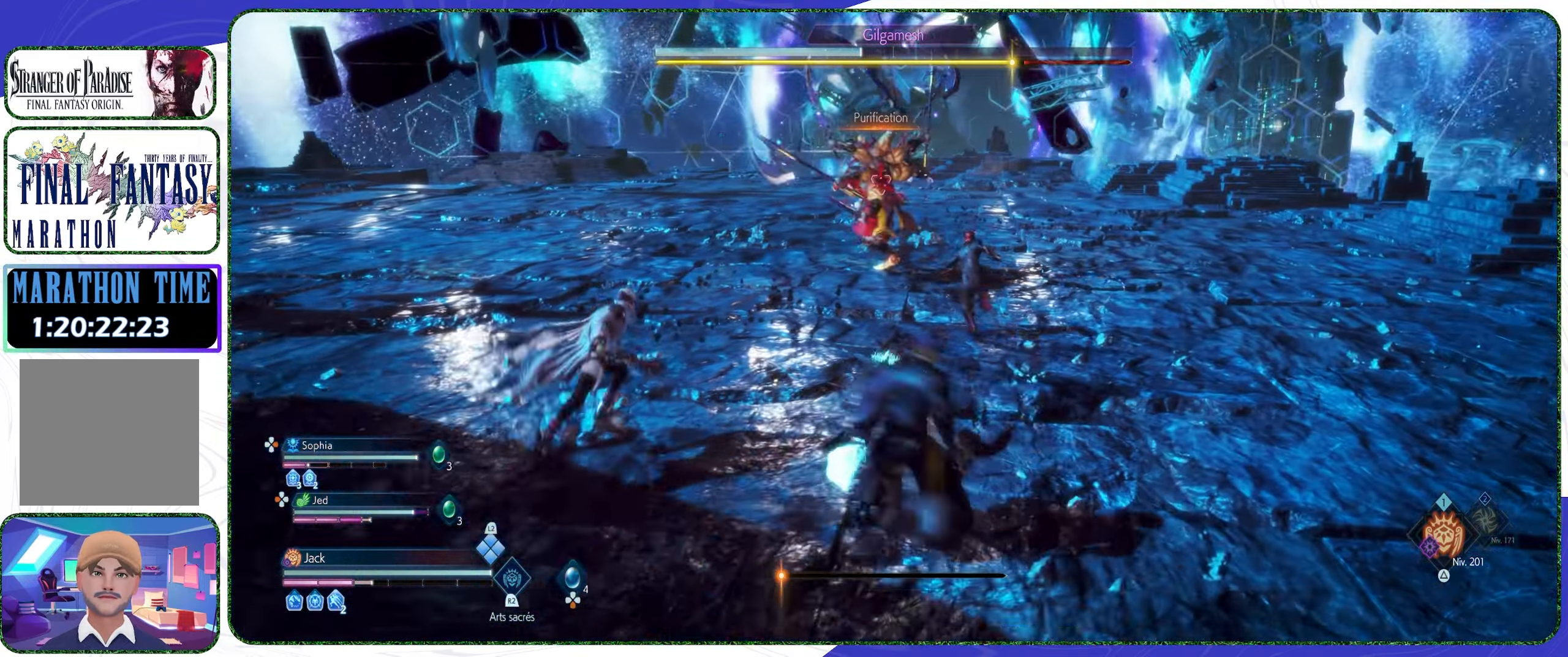
{"buttons": ["CROSS"], "left_stick": "right", "right_stick": "center", "events": [[67, "CROSS", "up"], [134, "CROSS", "down"], [234, "CROSS", "up"], [300, "CROSS", "down"], [400, "CROSS", "up"], [434, "CROSS", "down"]]}
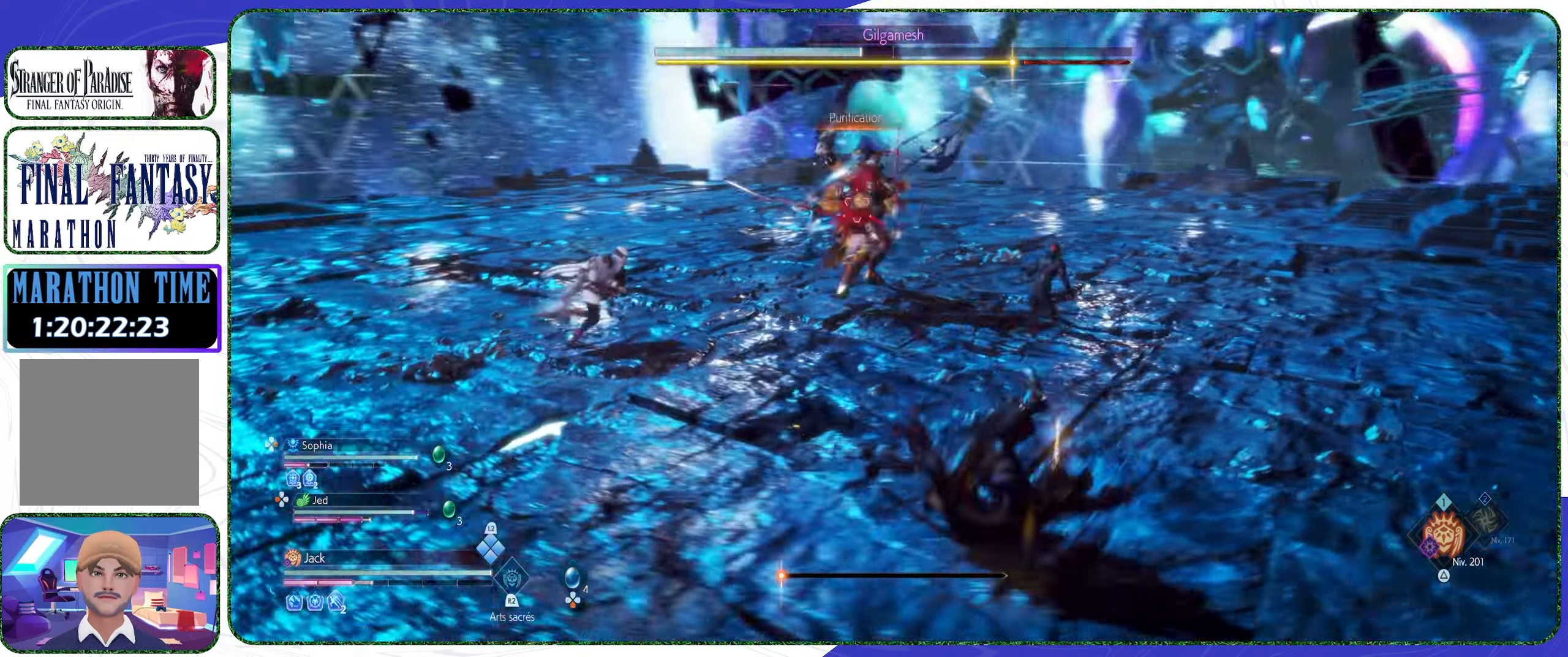
{"buttons": [], "left_stick": "up-right", "right_stick": "center", "events": [[34, "CROSS", "up"], [100, "CROSS", "down"], [200, "CROSS", "up"], [267, "CROSS", "down"], [367, "CROSS", "up"], [467, "left_stick", "up-right"]]}
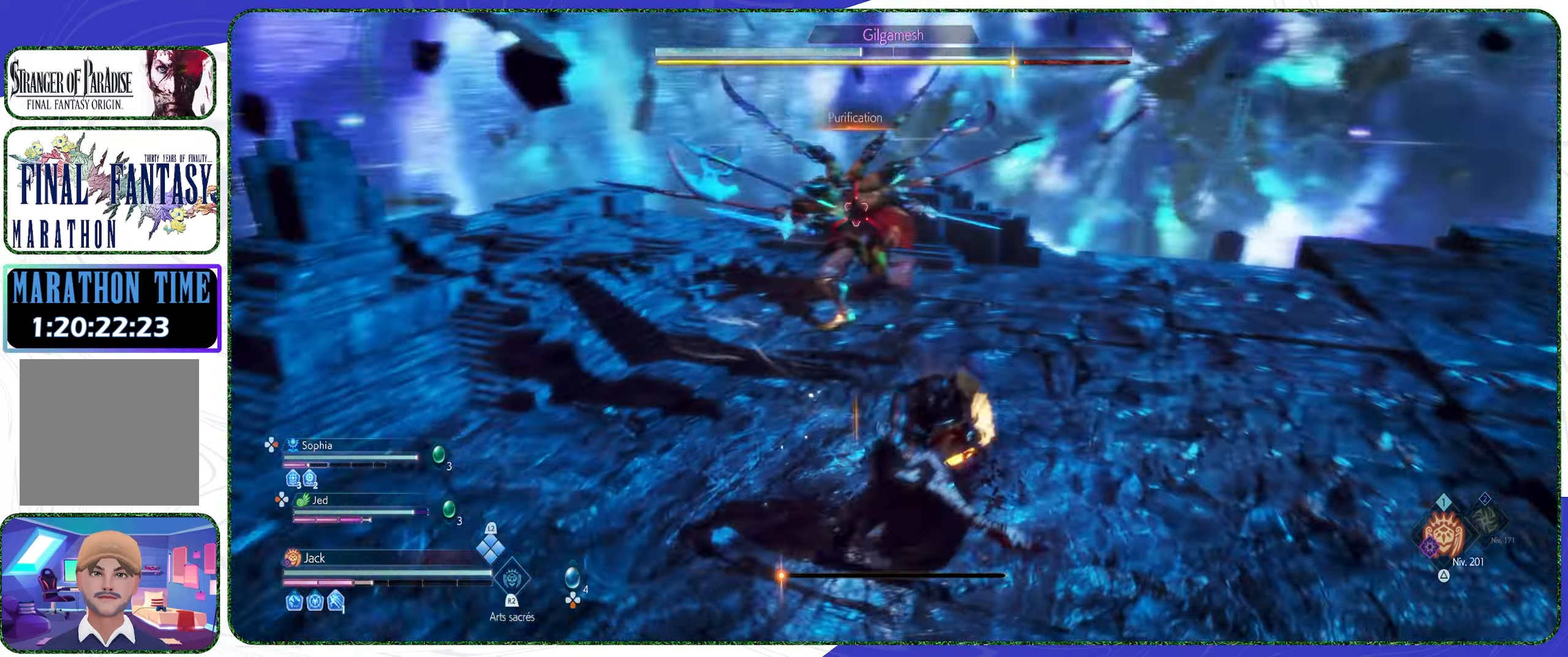
{"buttons": [], "left_stick": "up", "right_stick": "center", "events": [[234, "left_stick", "up"], [300, "L3", "down"], [400, "L3", "up"]]}
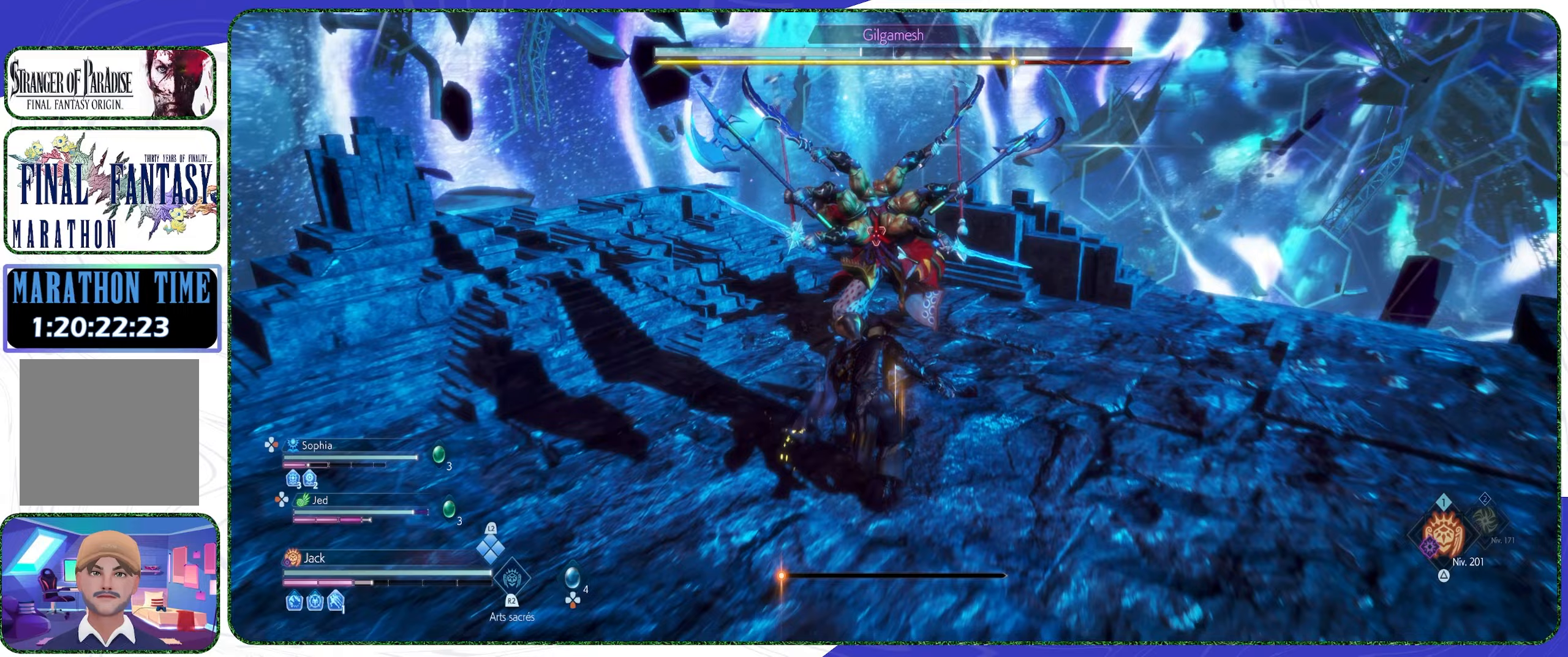
{"buttons": [], "left_stick": "center", "right_stick": "center", "events": [[167, "R1", "down"], [200, "R1", "up"], [200, "left_stick", "center"], [267, "R1", "down"], [333, "R1", "up"], [433, "R1", "down"], [500, "R1", "up"]]}
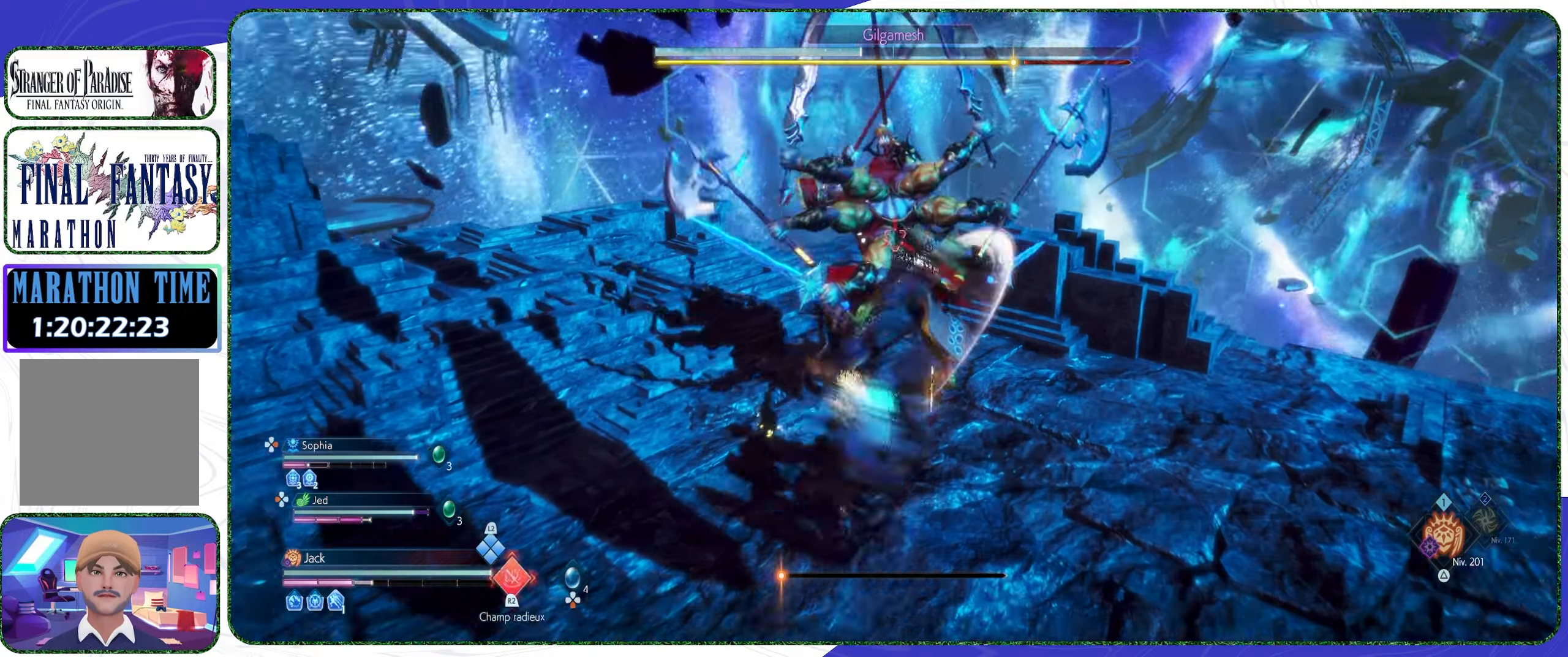
{"buttons": ["R1", "DPAD_RIGHT"], "left_stick": "center", "right_stick": "center", "events": [[67, "R1", "down"], [133, "R1", "up"], [200, "R1", "down"], [267, "R1", "up"], [333, "DPAD_LEFT", "down"], [333, "R1", "down"], [400, "DPAD_LEFT", "up"], [400, "R1", "up"], [467, "DPAD_RIGHT", "down"], [467, "R1", "down"]]}
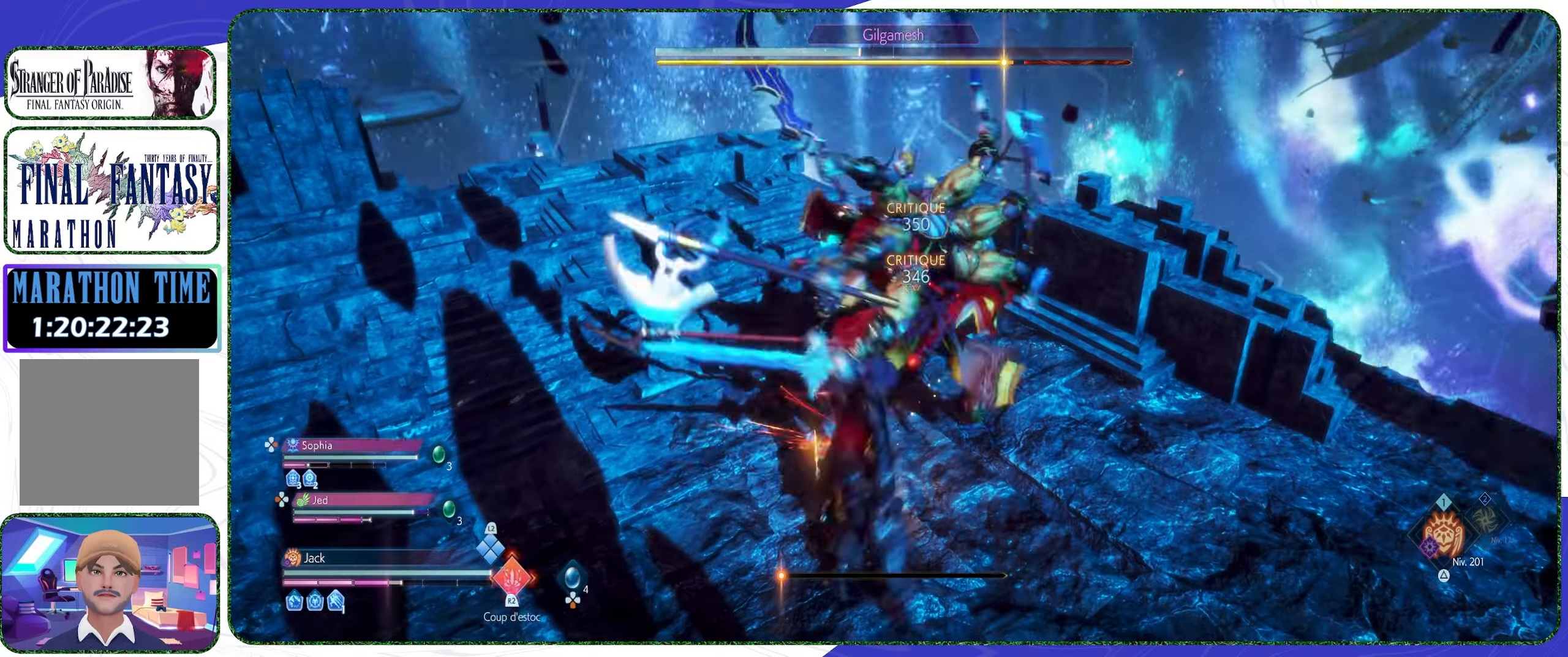
{"buttons": [], "left_stick": "center", "right_stick": "center", "events": [[67, "DPAD_RIGHT", "up"], [67, "R1", "up"], [133, "R1", "down"], [200, "R1", "up"]]}
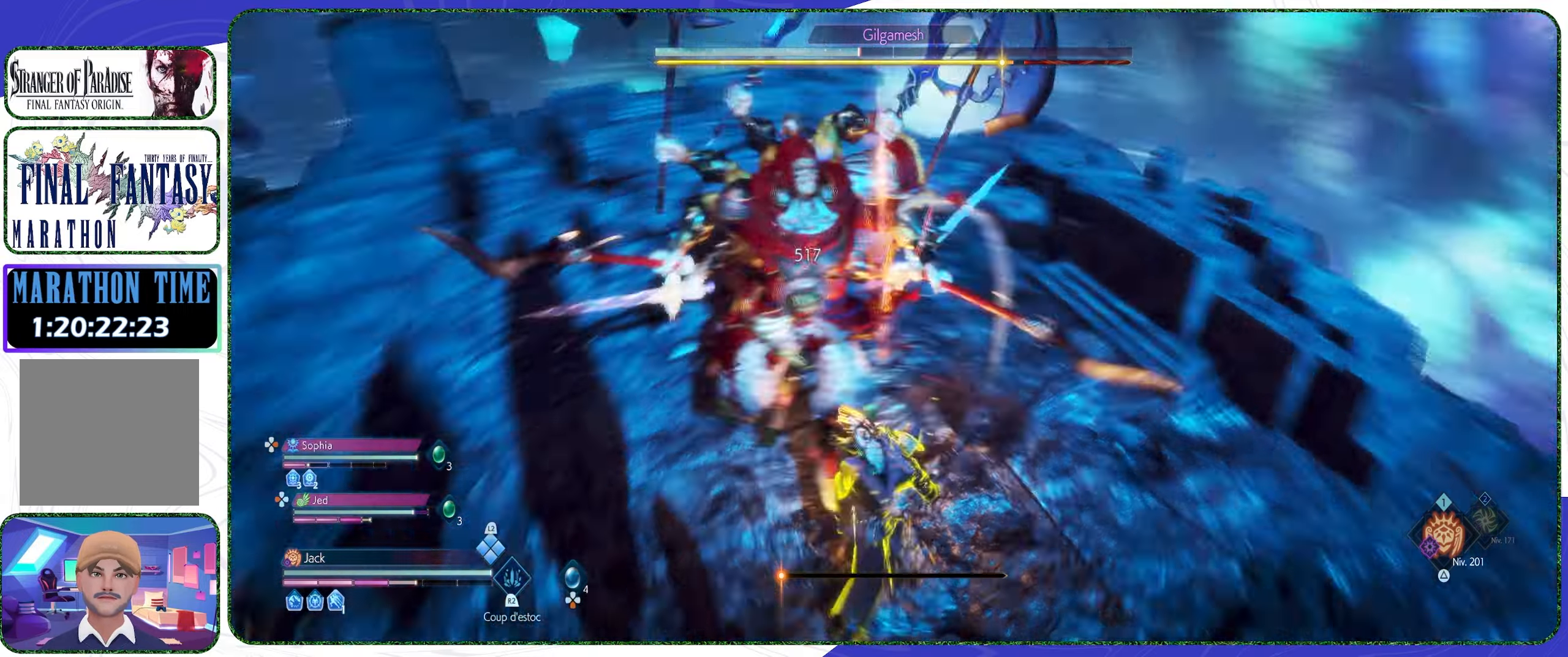
{"buttons": [], "left_stick": "left", "right_stick": "center", "events": [[100, "left_stick", "down"], [400, "left_stick", "down-left"], [500, "left_stick", "left"]]}
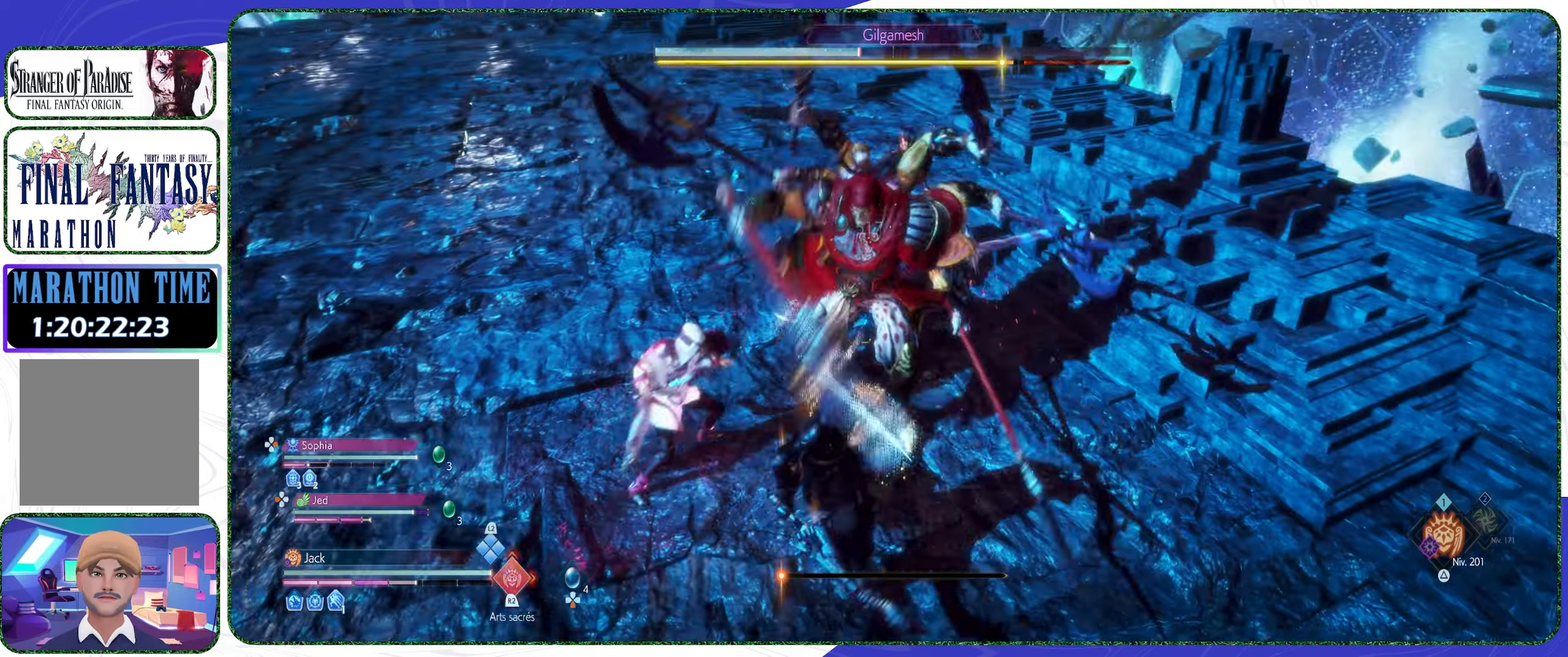
{"buttons": [], "left_stick": "left", "right_stick": "center", "events": [[100, "CROSS", "down"], [267, "CROSS", "up"], [400, "CROSS", "down"], [500, "CROSS", "up"]]}
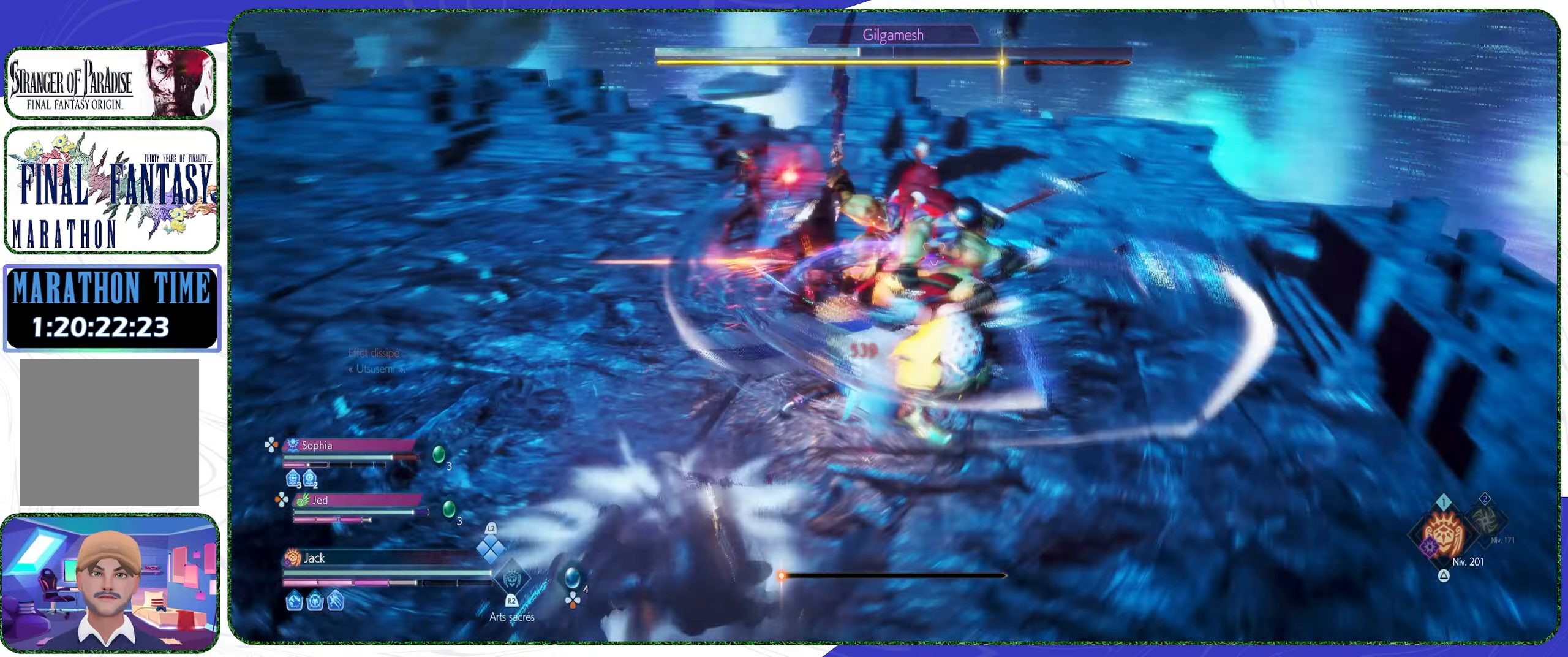
{"buttons": [], "left_stick": "down-left", "right_stick": "center", "events": [[67, "CROSS", "down"], [133, "CROSS", "up"], [200, "CROSS", "down"], [200, "left_stick", "down-left"], [333, "CROSS", "up"], [433, "CROSS", "down"], [500, "CROSS", "up"]]}
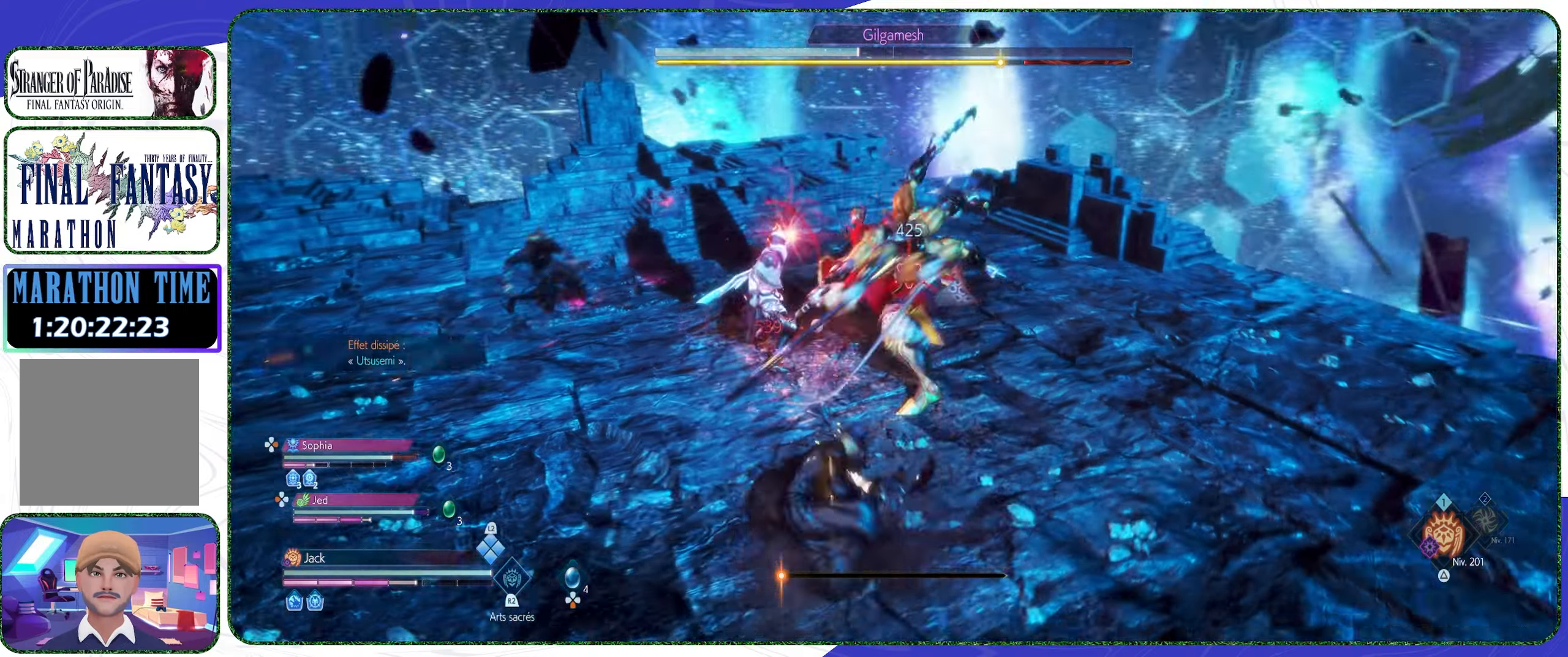
{"buttons": [], "left_stick": "down-left", "right_stick": "center", "events": [[67, "CROSS", "down"], [133, "CROSS", "up"], [233, "CROSS", "down"], [333, "CROSS", "up"], [367, "CROSS", "down"], [500, "CROSS", "up"]]}
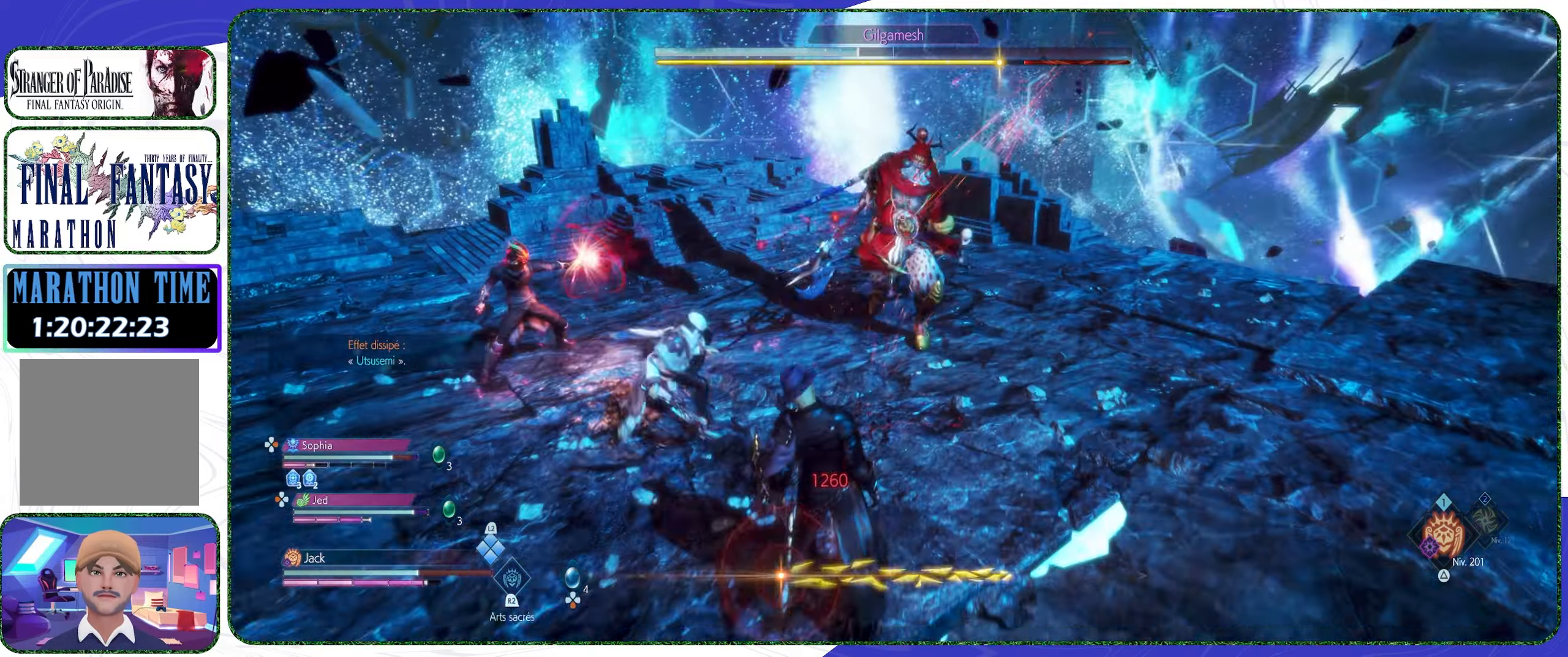
{"buttons": ["CROSS"], "left_stick": "down-left", "right_stick": "center", "events": [[67, "CROSS", "down"], [167, "CROSS", "up"], [267, "CROSS", "down"], [400, "CROSS", "up"], [433, "CROSS", "down"]]}
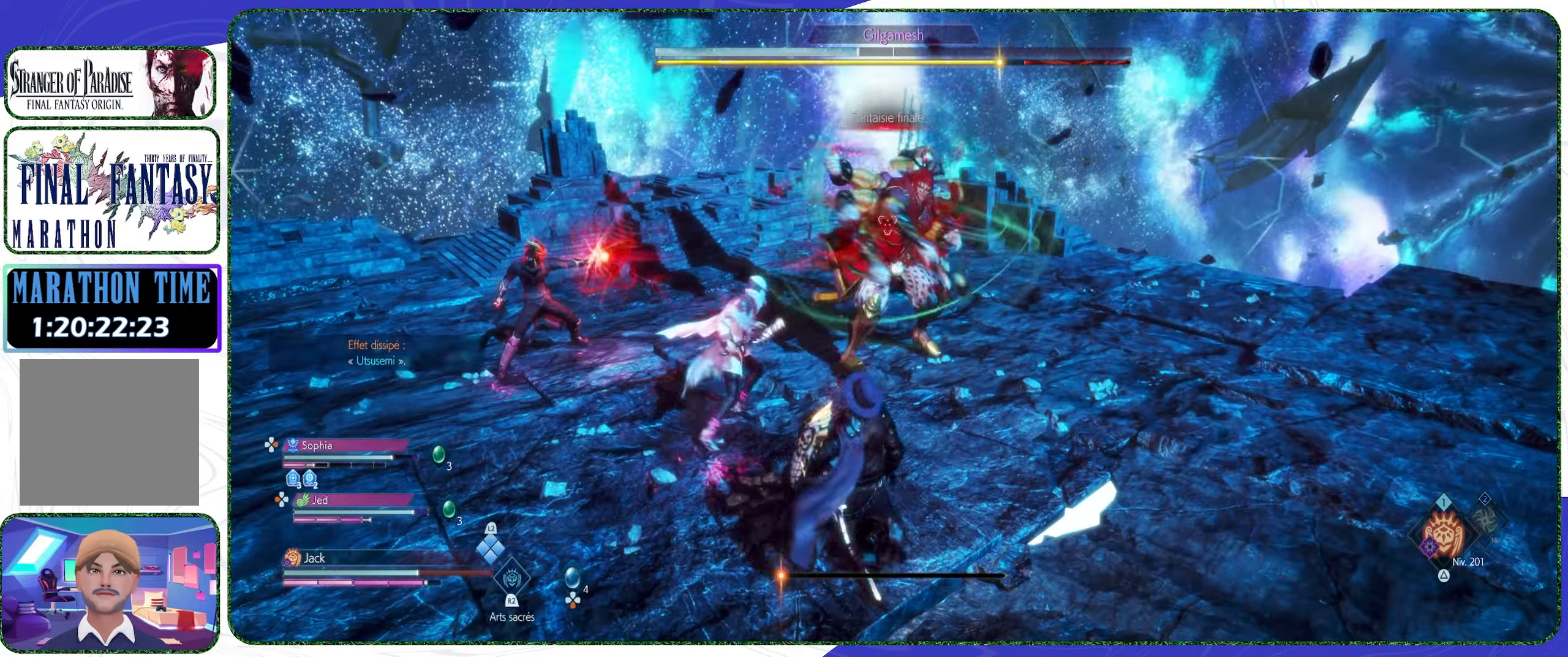
{"buttons": ["CROSS"], "left_stick": "down-left", "right_stick": "center", "events": [[67, "CROSS", "up"], [133, "CROSS", "down"], [233, "CROSS", "up"], [300, "CROSS", "down"], [433, "CROSS", "up"], [467, "CROSS", "down"]]}